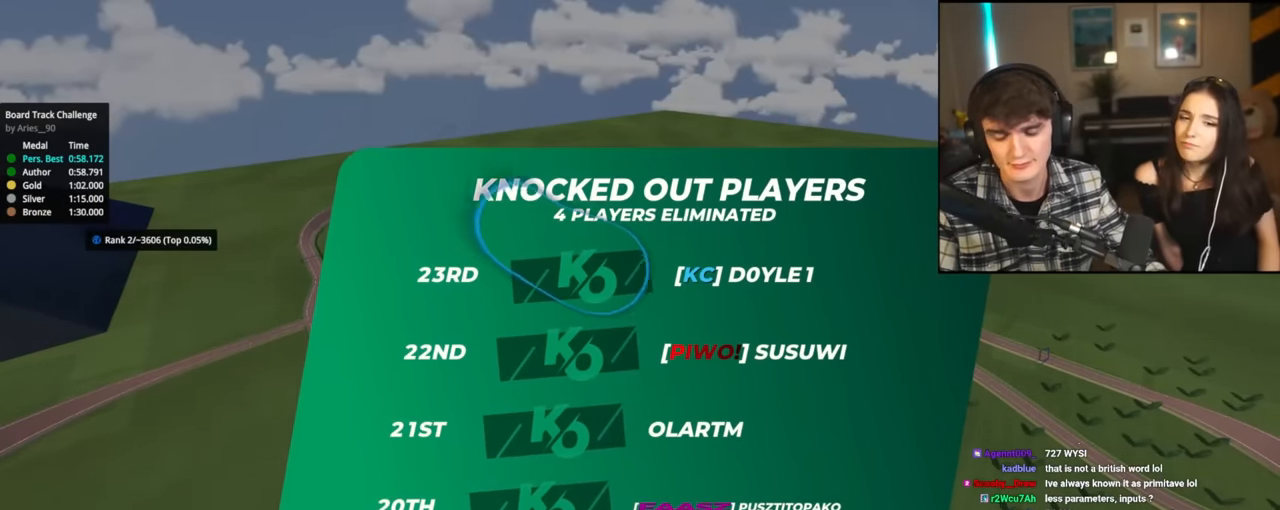
Gameplay with keyboard; each line is a JSON object with the keys held at the frame after it. "events" lists presses ("down") and releases ("up") of "brake", "down", "left", "right" and "up" between this image and that frame as [ms after this image, input, new state], when the widget could be followed in between. No other keys are recorded. Mouse input is not recorded. Key names are as the overlay labels them; some are game actions (e.g. jump) rather than physical keys.
{"keys": ["up"], "events": []}
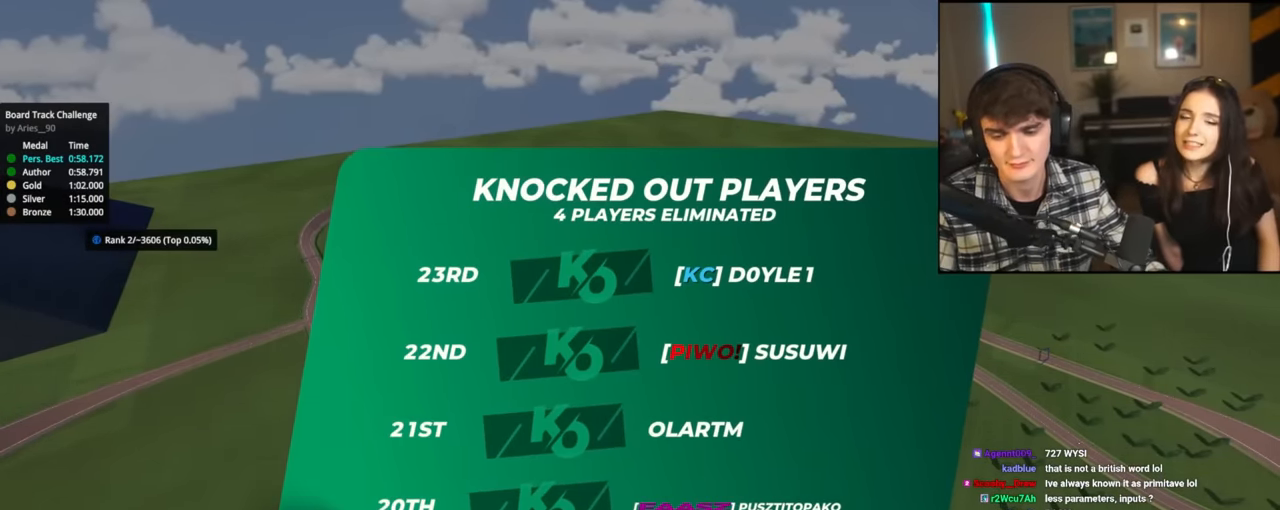
{"keys": ["up"], "events": []}
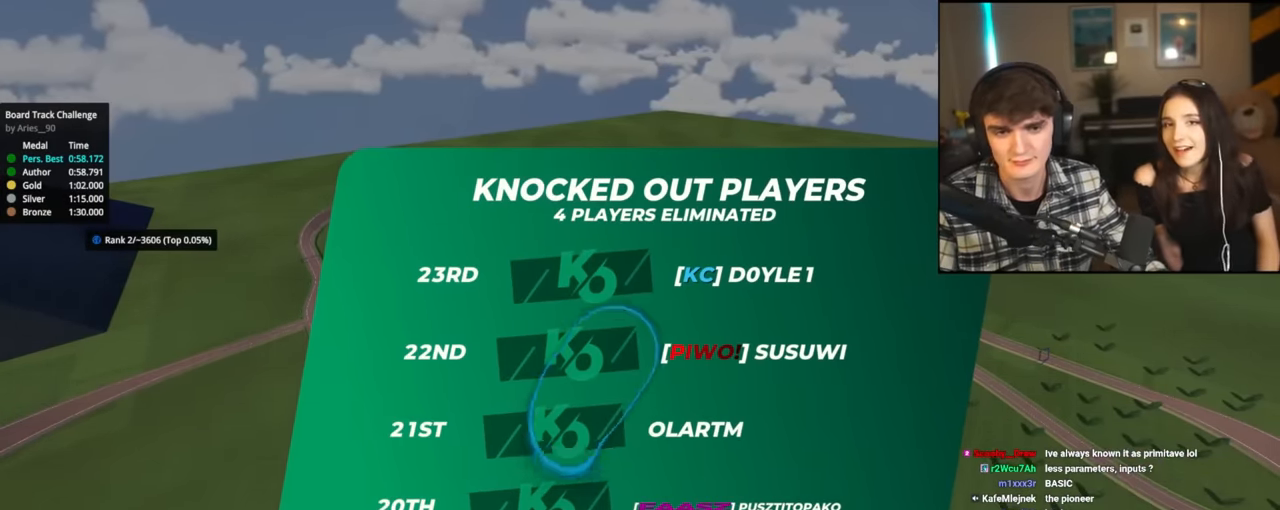
{"keys": ["left", "up"], "events": [[500, "left", "down"]]}
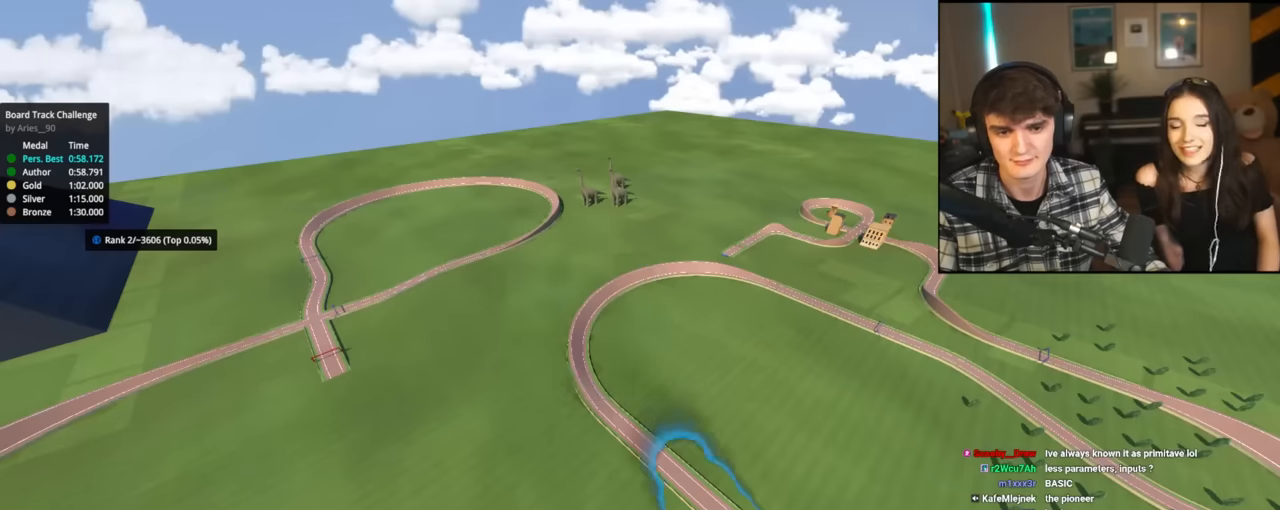
{"keys": ["up"], "events": [[84, "left", "up"], [84, "right", "down"], [184, "left", "down"], [184, "right", "up"], [267, "left", "up"]]}
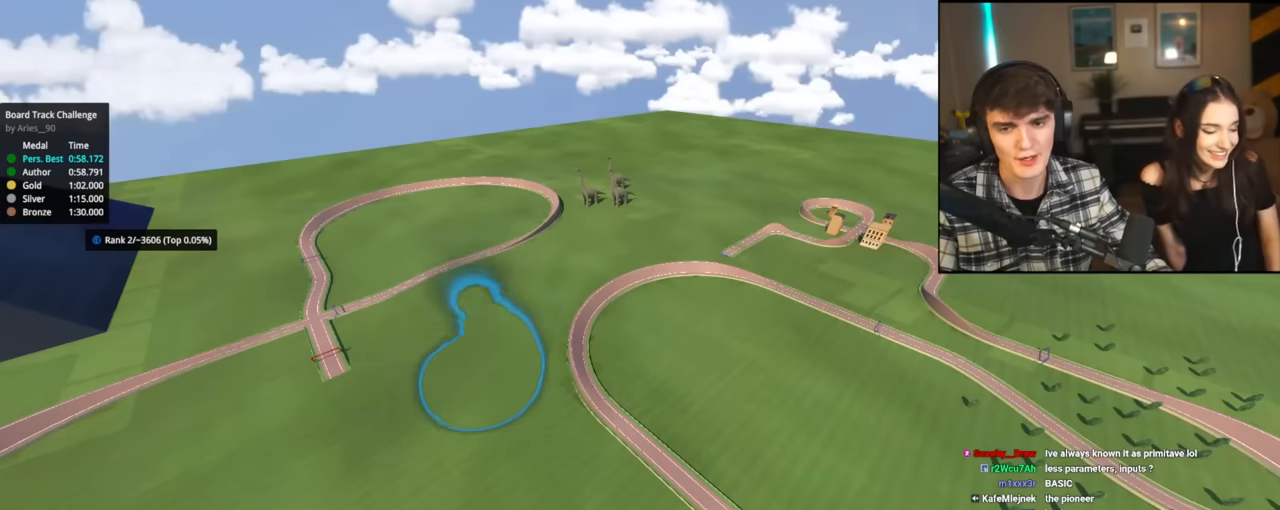
{"keys": ["up"], "events": []}
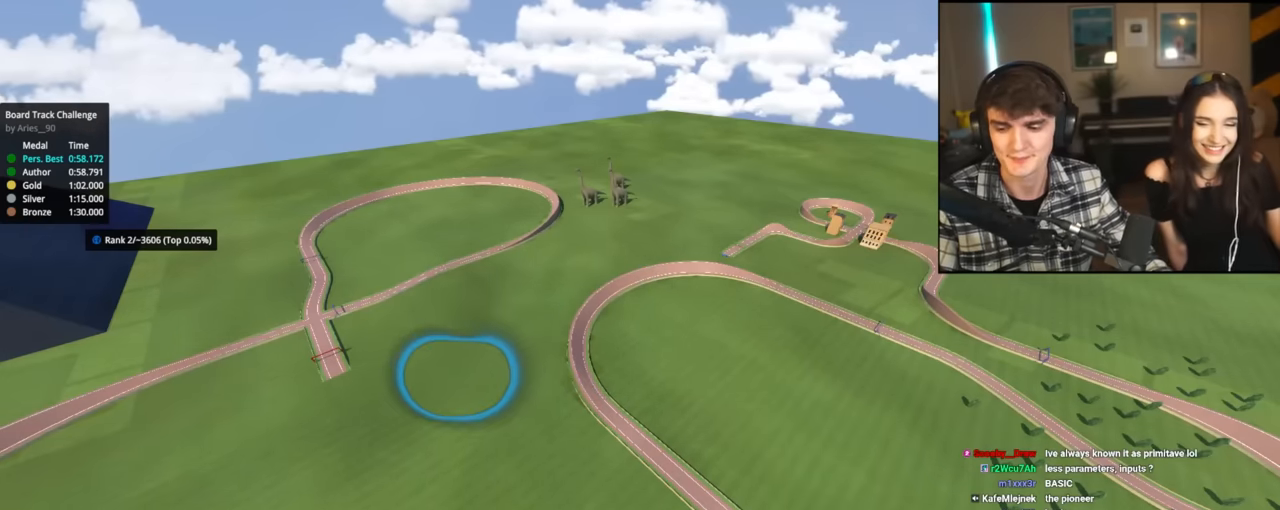
{"keys": ["up"], "events": []}
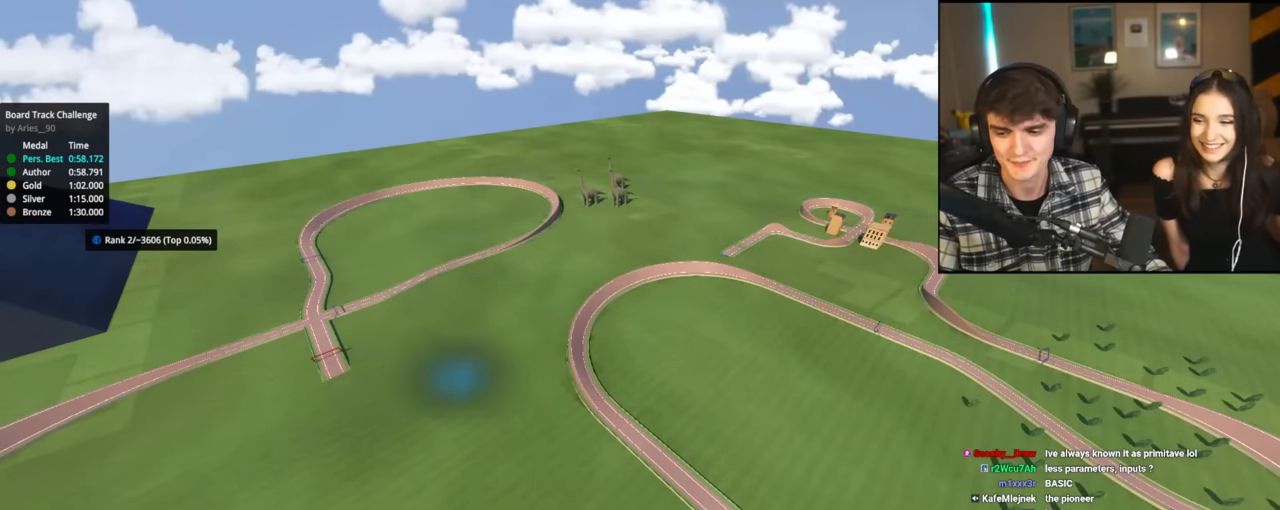
{"keys": ["right", "up"], "events": [[183, "left", "down"], [267, "left", "up"], [267, "right", "down"], [367, "left", "down"], [367, "right", "up"], [500, "left", "up"], [500, "right", "down"]]}
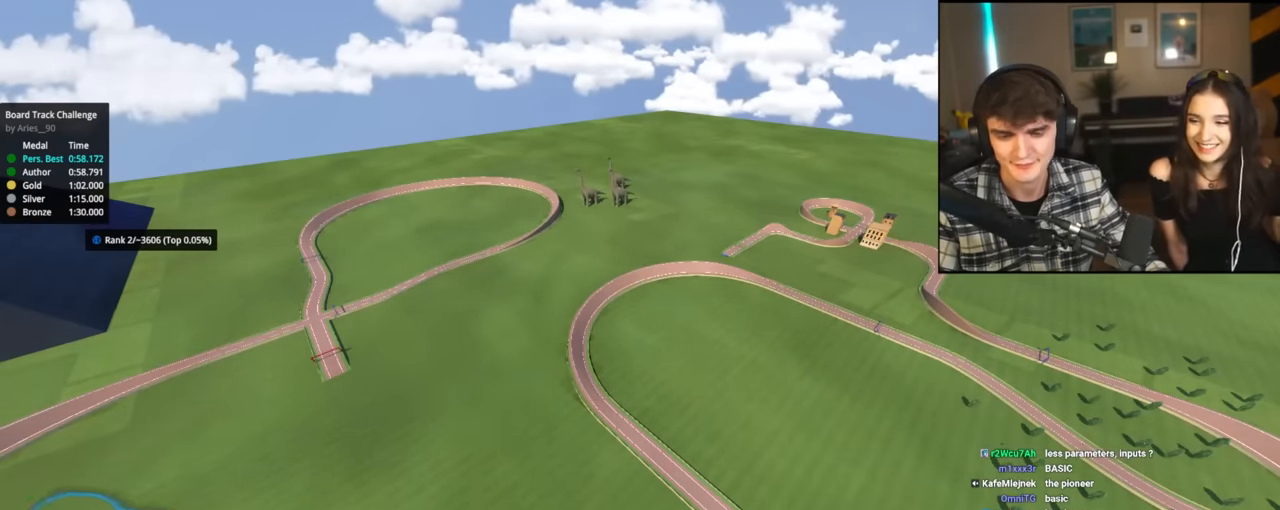
{"keys": ["up"], "events": [[100, "right", "up"]]}
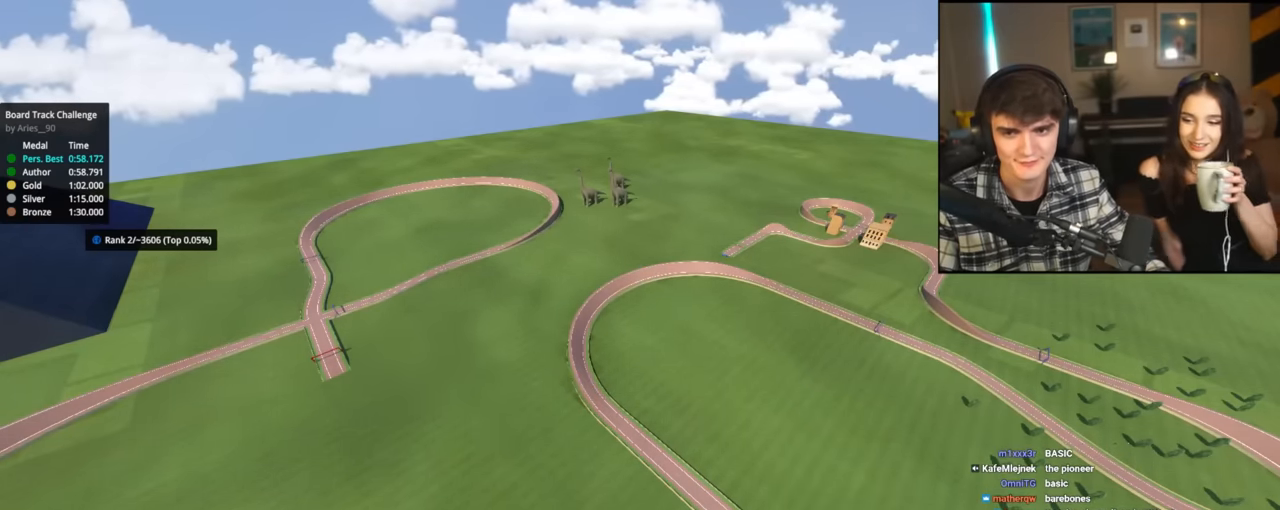
{"keys": ["up"], "events": []}
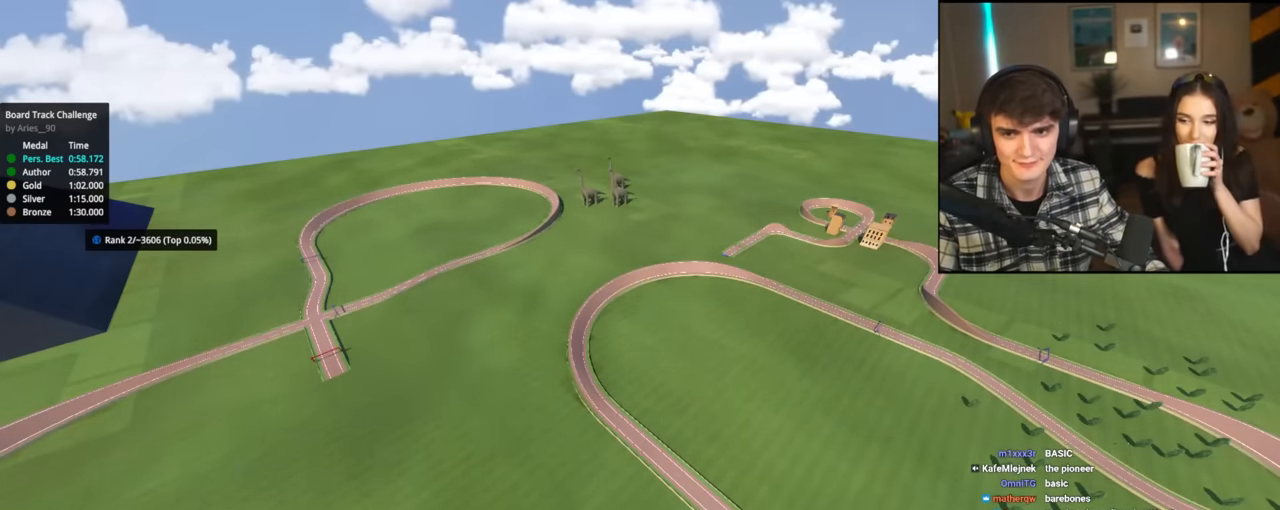
{"keys": ["up"], "events": []}
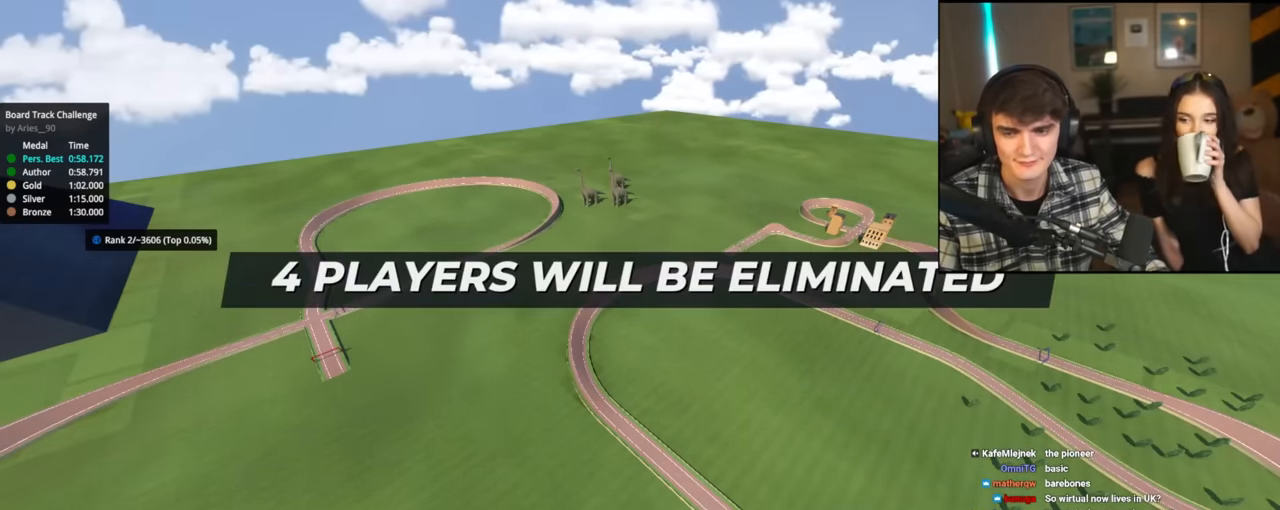
{"keys": ["up"], "events": []}
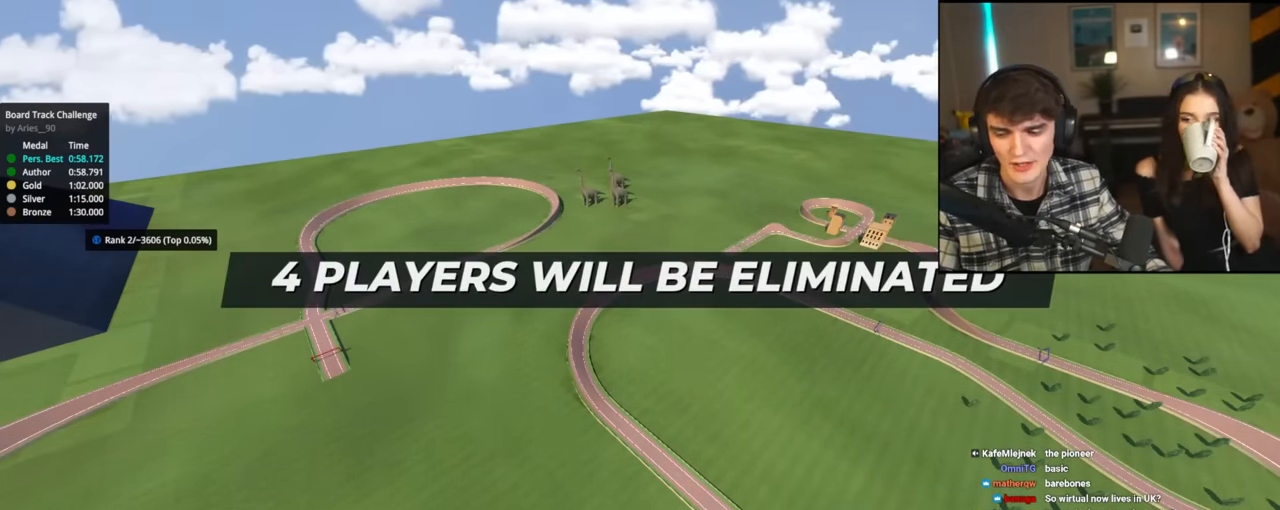
{"keys": ["up"], "events": []}
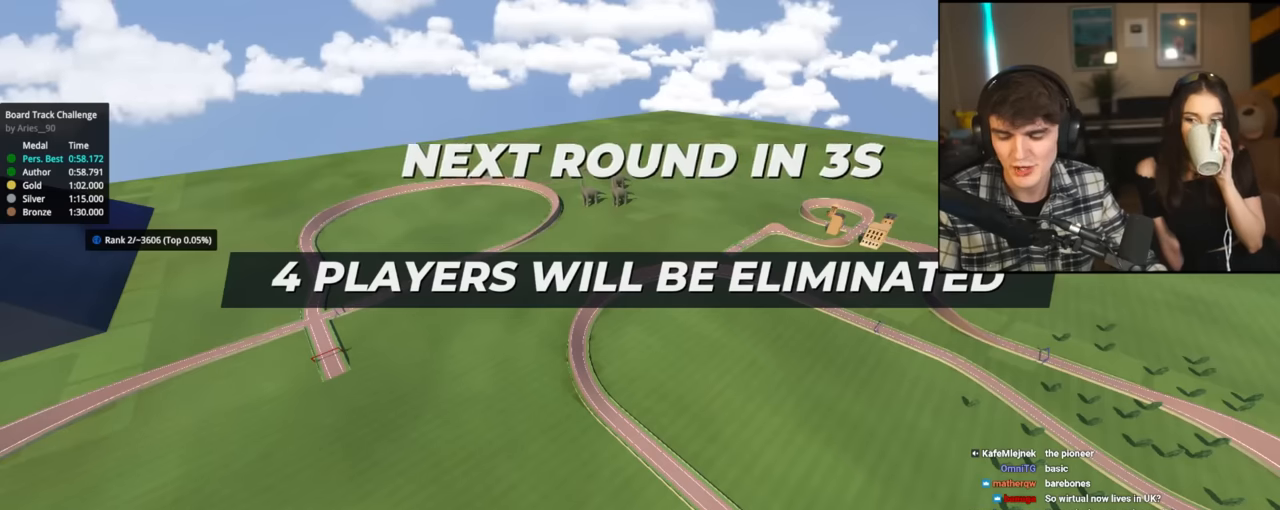
{"keys": ["up"], "events": []}
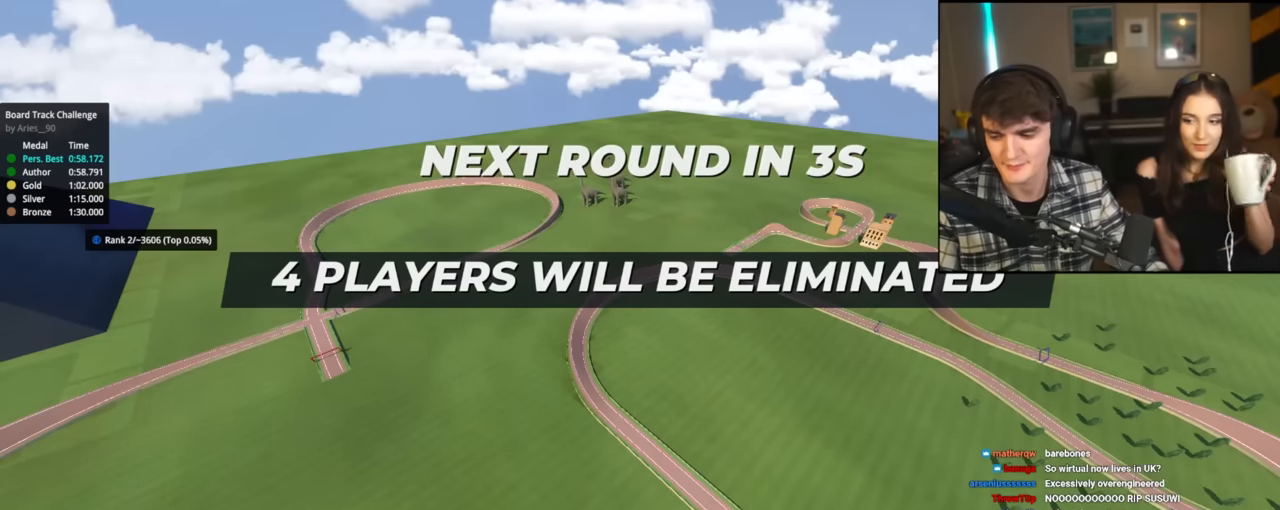
{"keys": ["up"], "events": []}
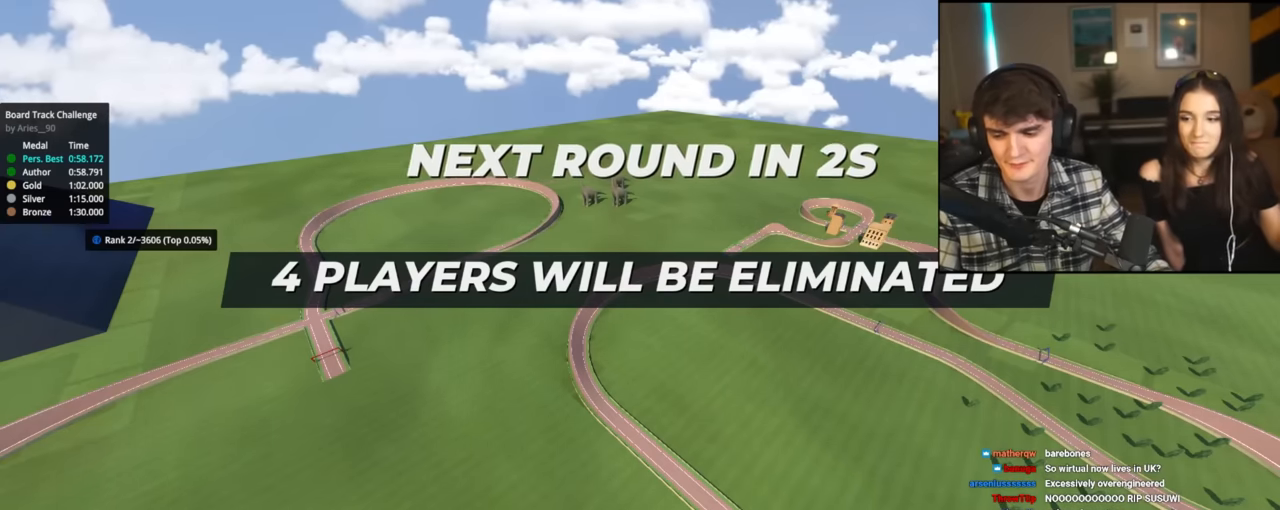
{"keys": ["up"], "events": []}
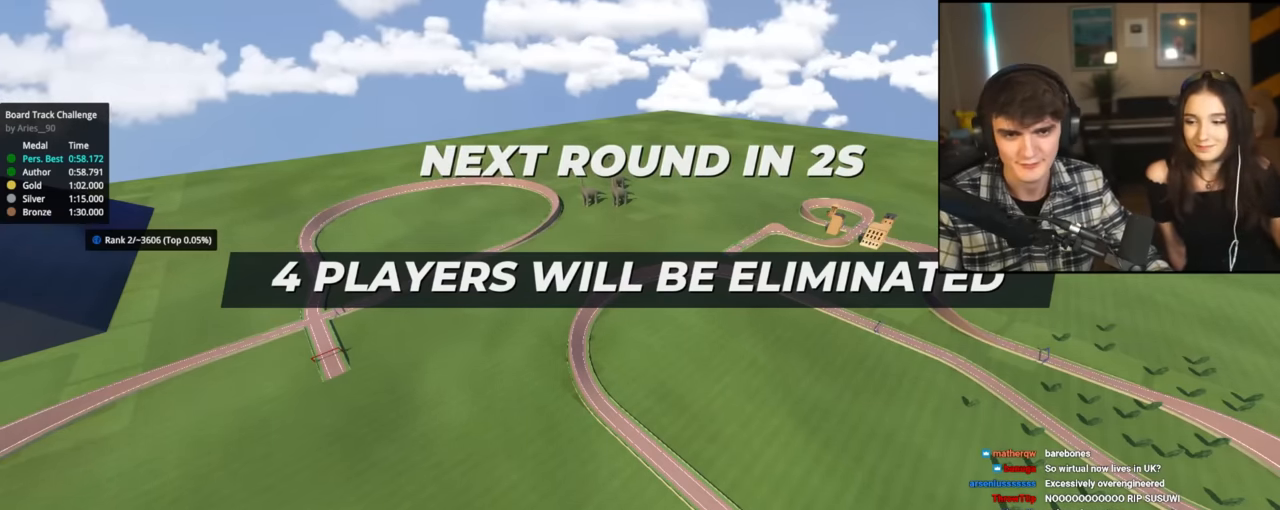
{"keys": ["up"], "events": []}
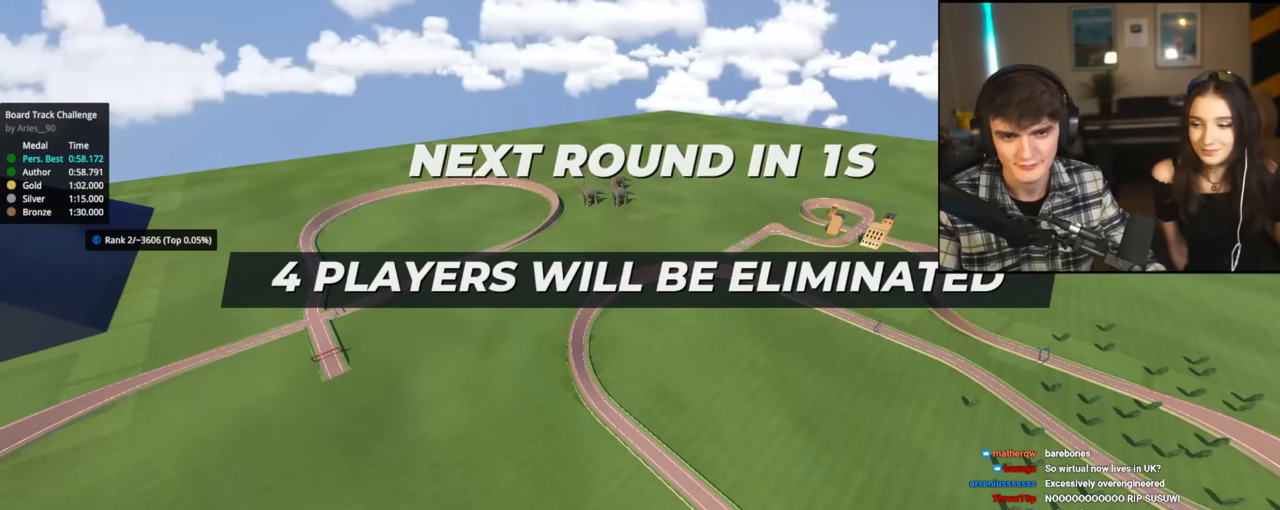
{"keys": ["up"], "events": []}
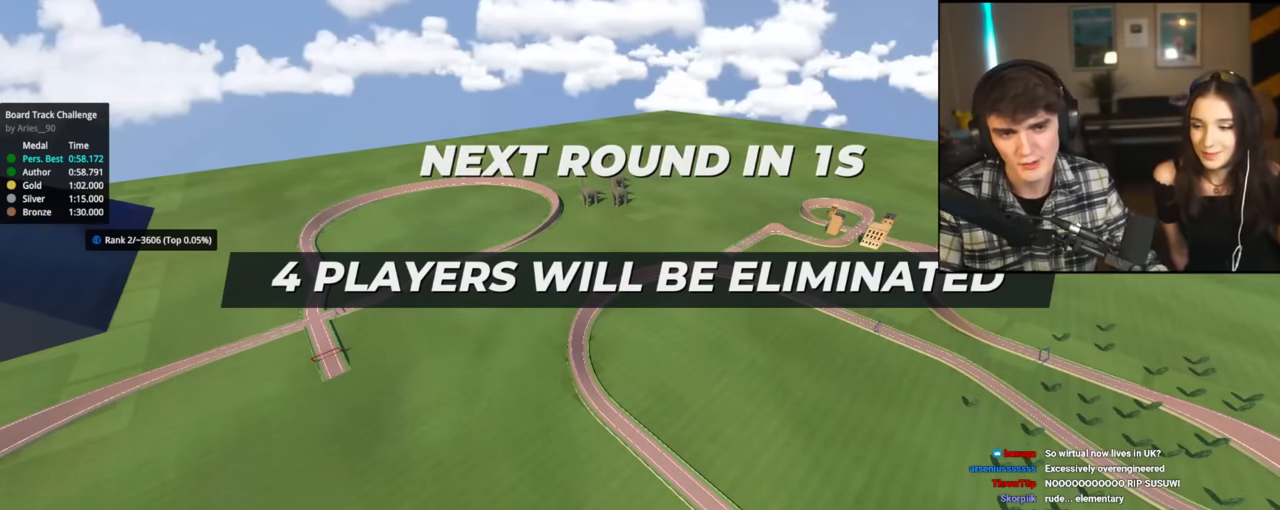
{"keys": ["up"], "events": []}
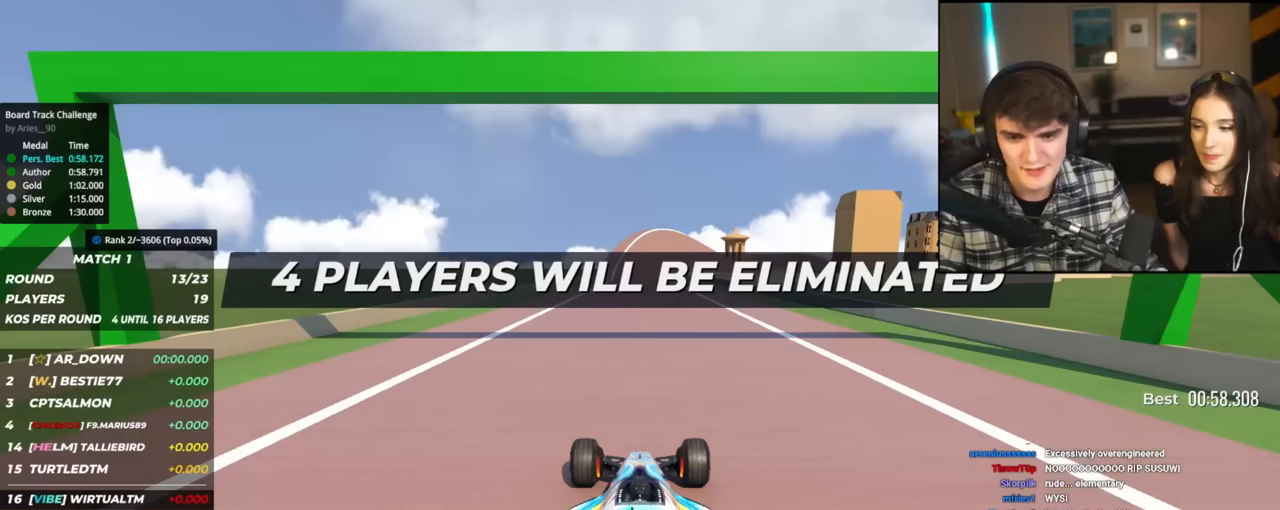
{"keys": ["up"], "events": []}
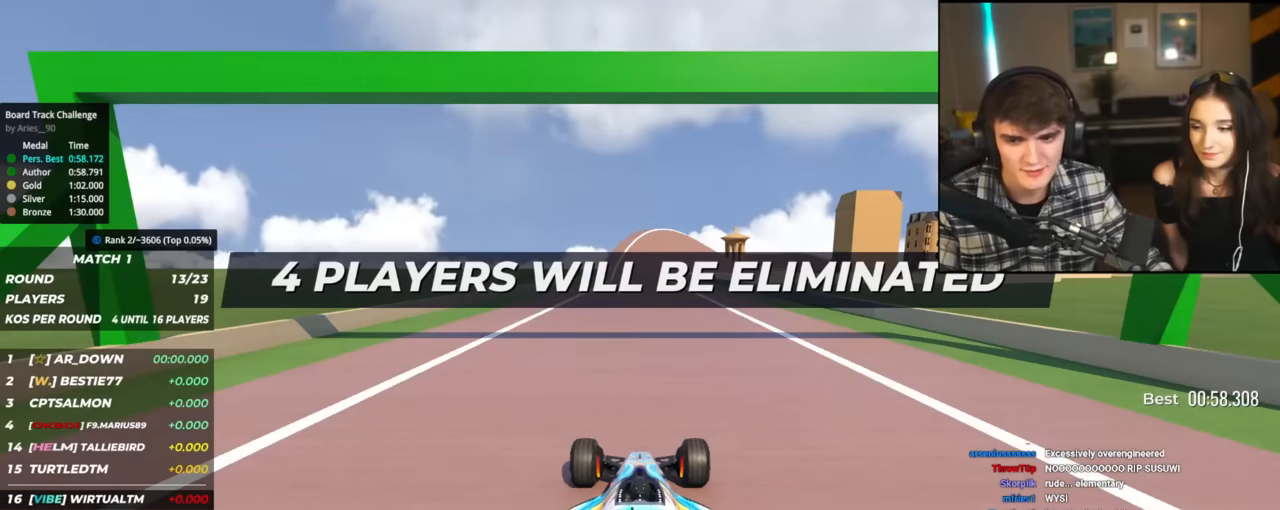
{"keys": ["up"], "events": []}
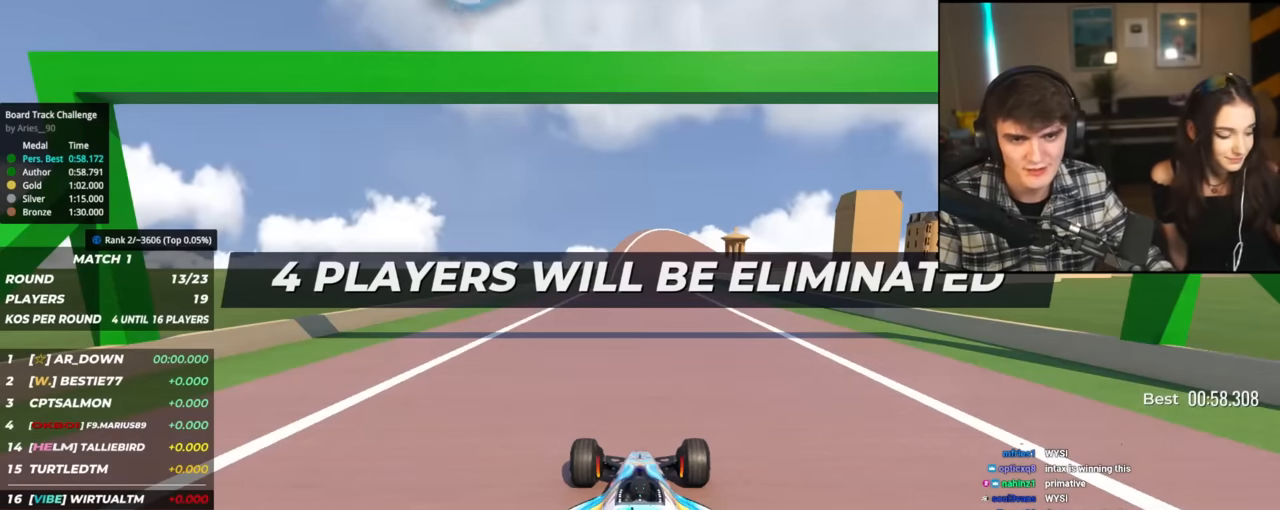
{"keys": ["up"], "events": []}
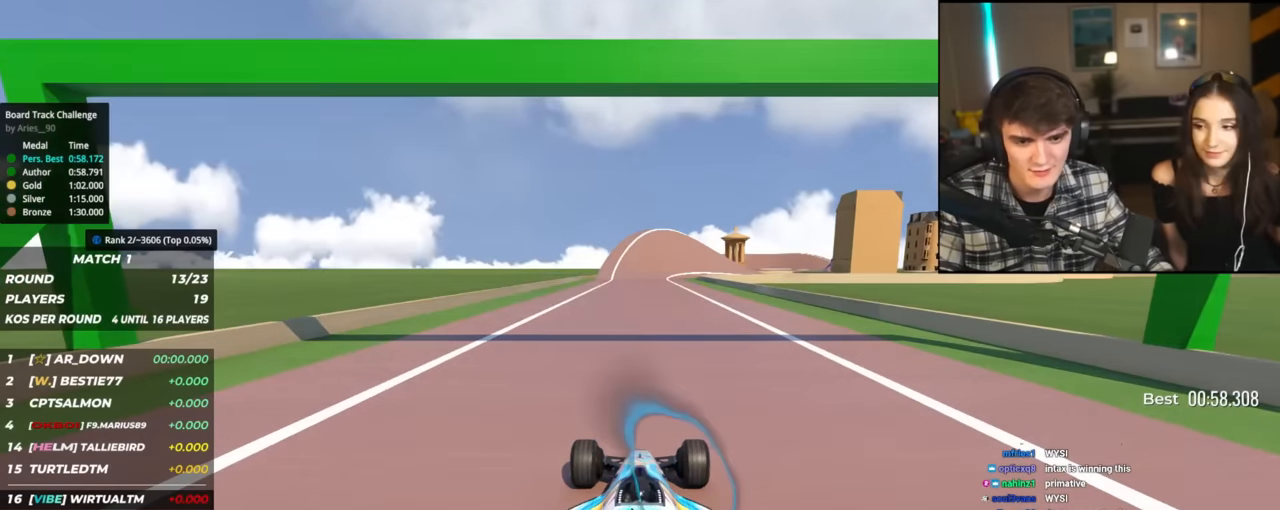
{"keys": ["up"], "events": []}
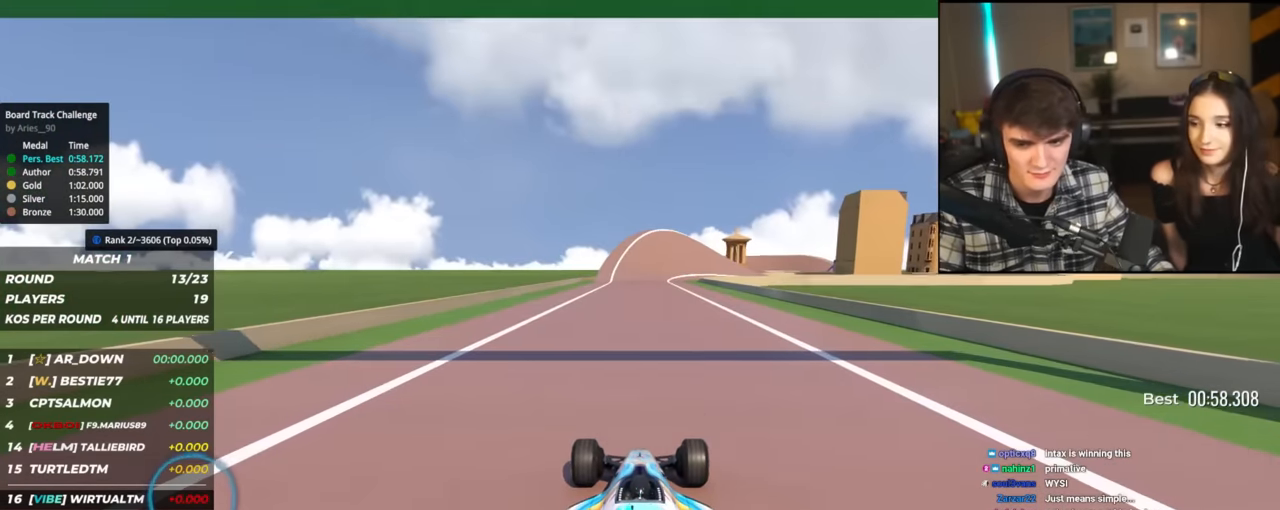
{"keys": ["up"], "events": []}
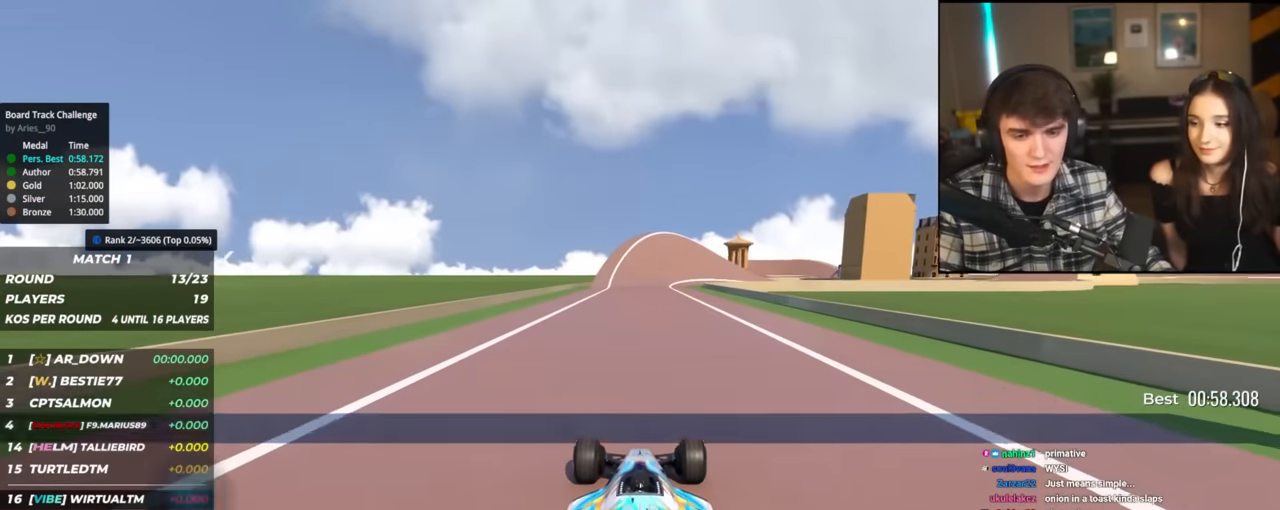
{"keys": ["up"], "events": []}
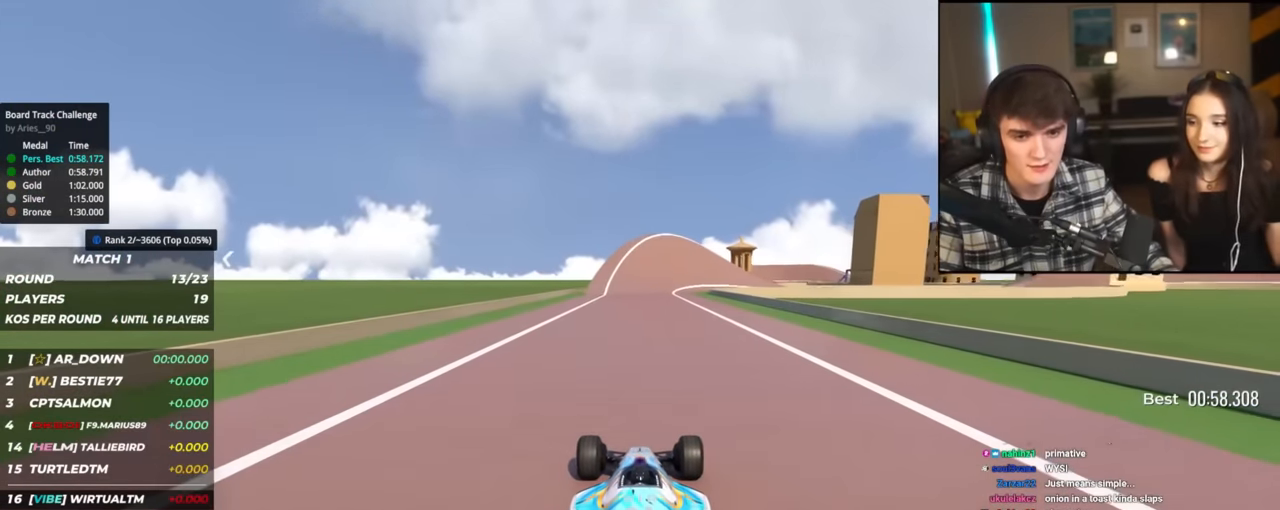
{"keys": ["up"], "events": []}
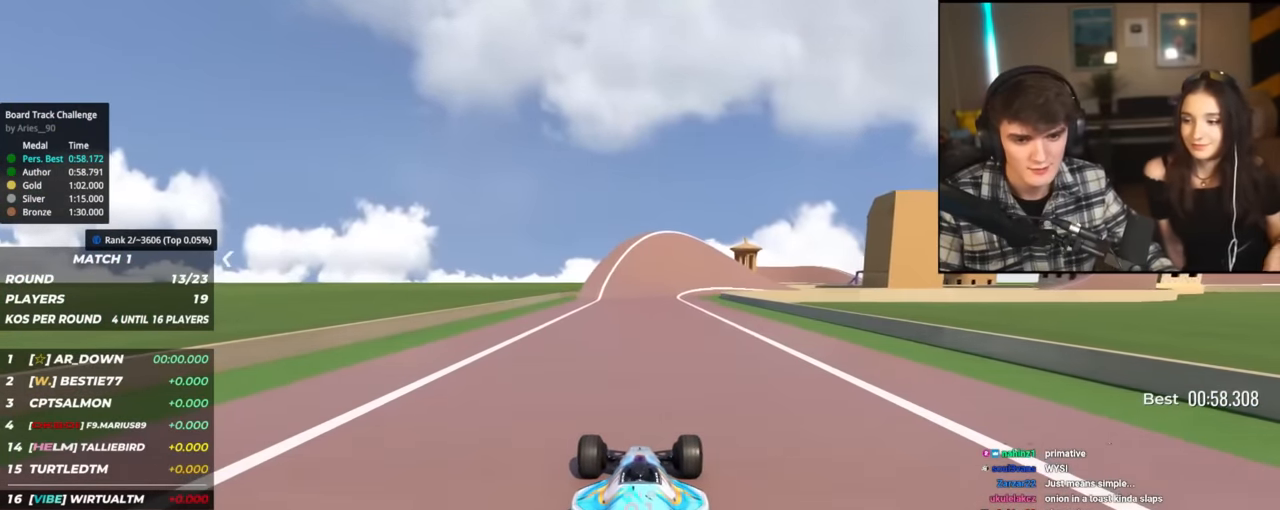
{"keys": ["up"], "events": [[17, "right", "down"], [67, "right", "up"]]}
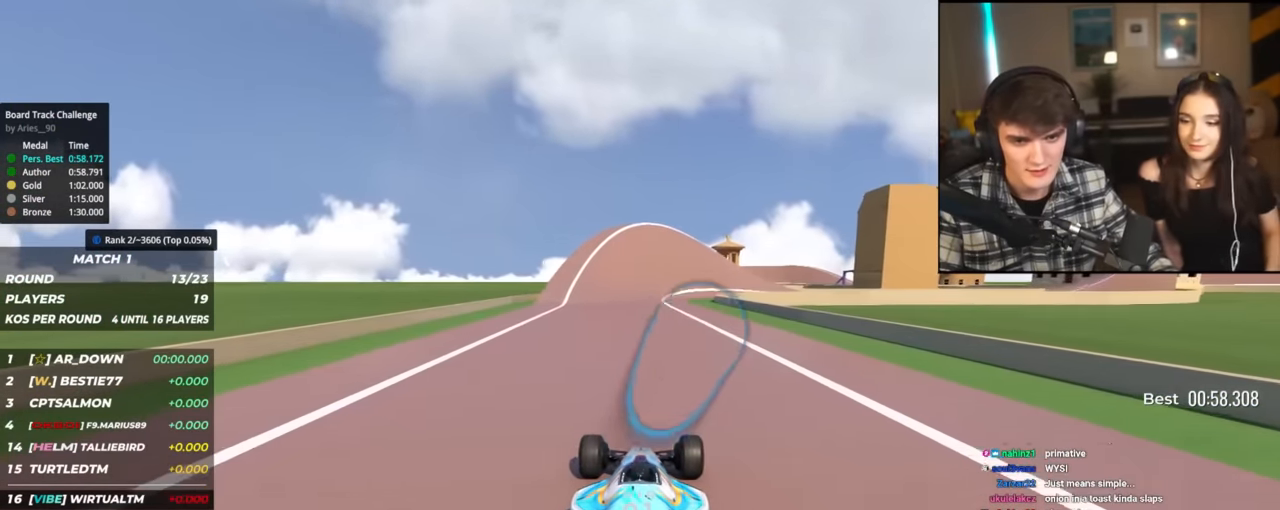
{"keys": ["up"], "events": []}
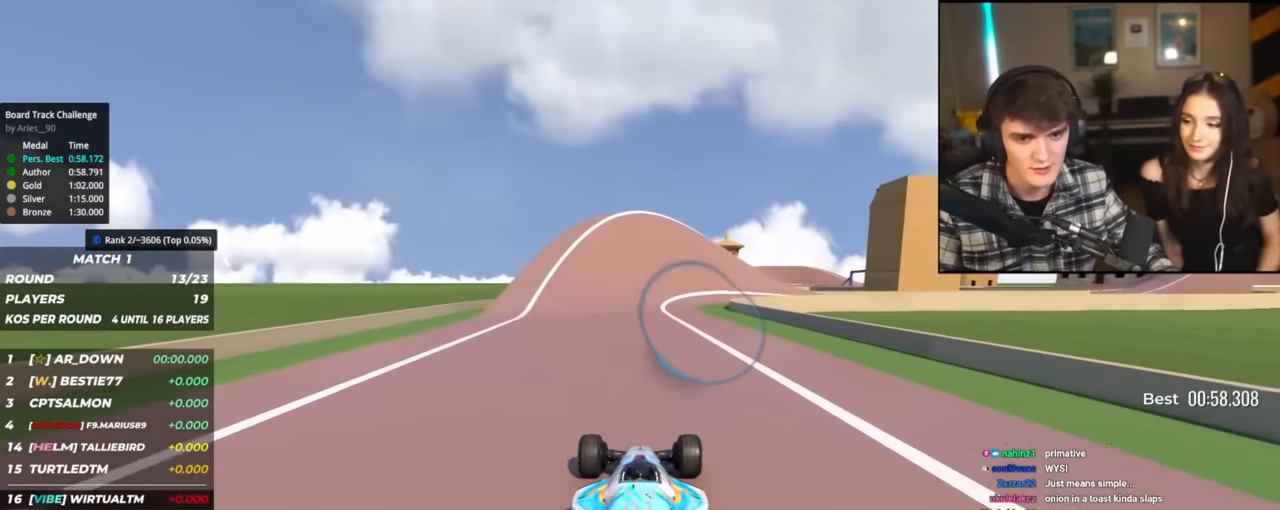
{"keys": ["up"], "events": [[334, "right", "down"], [384, "right", "up"]]}